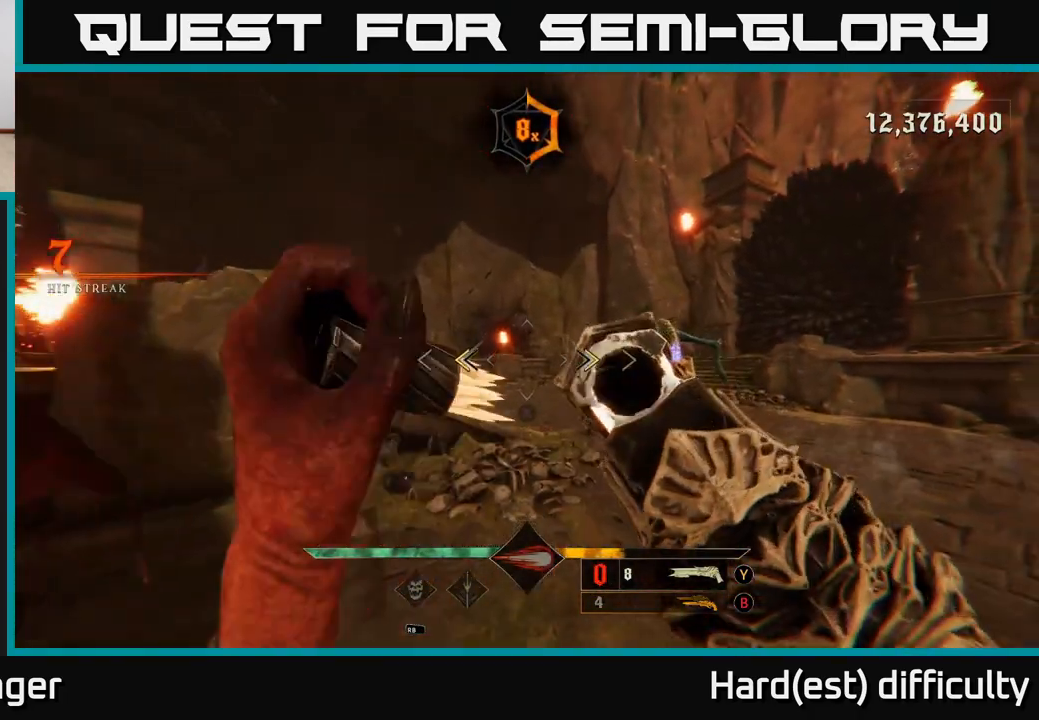
Gameplay with a controller (Xbox layout); each line is a JSON object with the inputs held at the frame after it. "events" lists button and stick changes between this image and that frame as [ms after this image, input, new state], when the widget could be followed in between.
{"buttons": [], "left_stick": "up", "right_stick": "down-right", "events": [[33, "A", "down"], [83, "X", "down"], [100, "left_stick", "down-right"], [117, "A", "up"], [167, "X", "up"], [317, "left_stick", "up"], [317, "right_stick", "down"], [483, "right_stick", "down-right"]]}
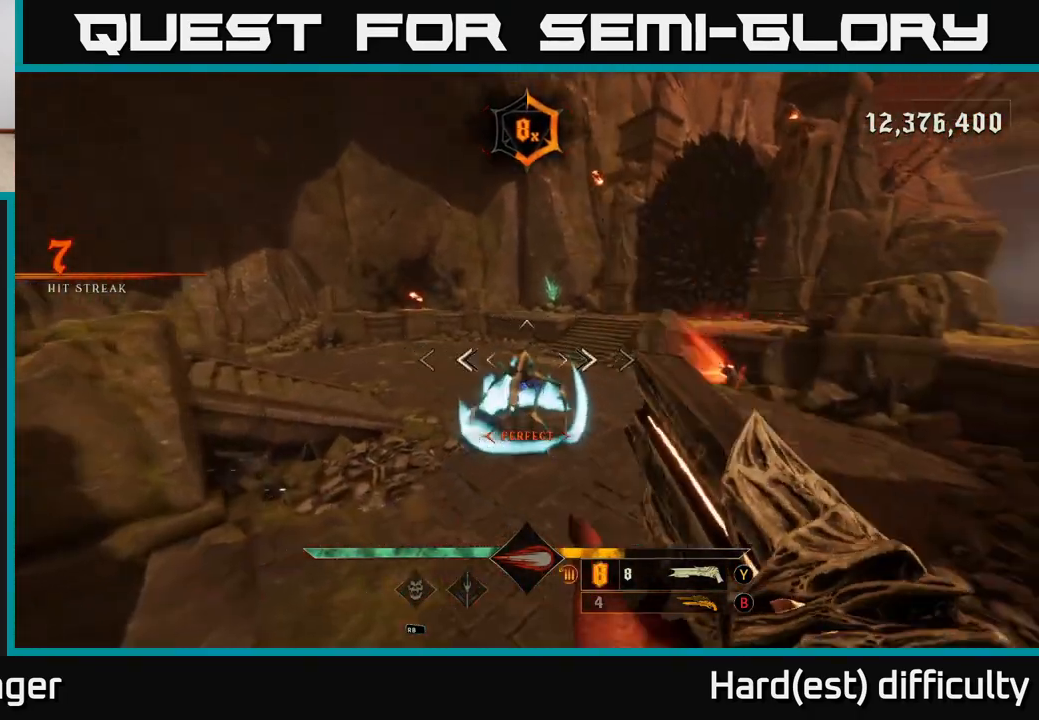
{"buttons": ["L2"], "left_stick": "up", "right_stick": "center", "events": [[50, "R2", "down"], [50, "right_stick", "center"], [117, "R2", "up"], [167, "left_stick", "right"], [250, "left_stick", "down"], [350, "A", "down"], [350, "L2", "down"], [450, "A", "up"], [450, "left_stick", "up"]]}
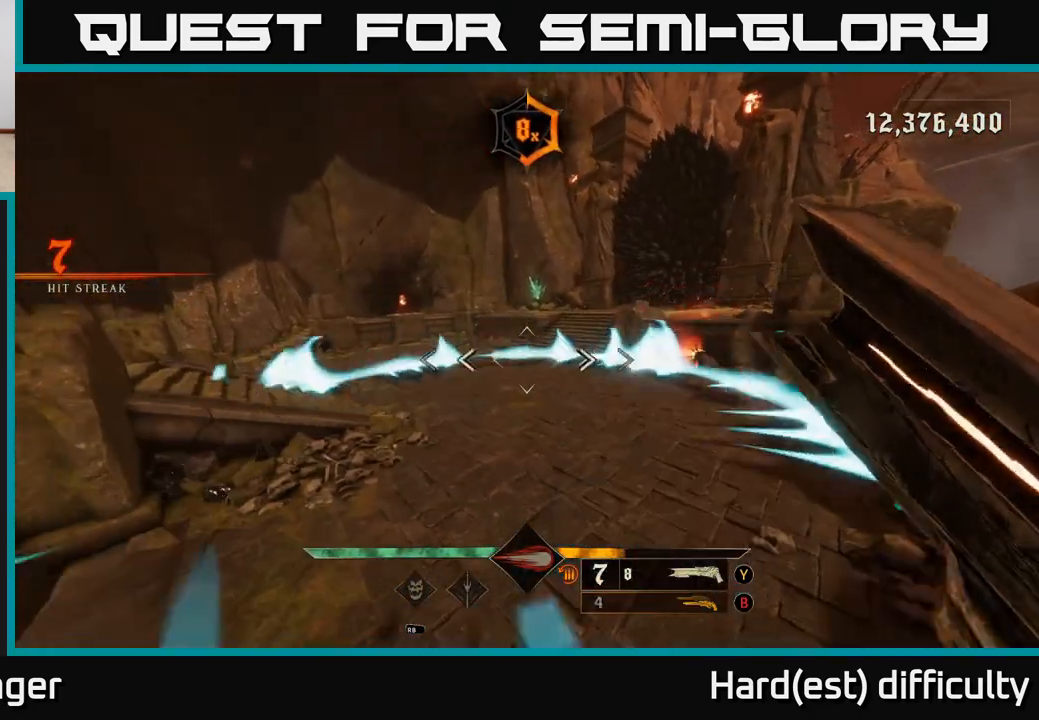
{"buttons": [], "left_stick": "up", "right_stick": "left", "events": [[17, "L2", "up"], [67, "left_stick", "down-left"], [333, "left_stick", "up"], [433, "right_stick", "left"]]}
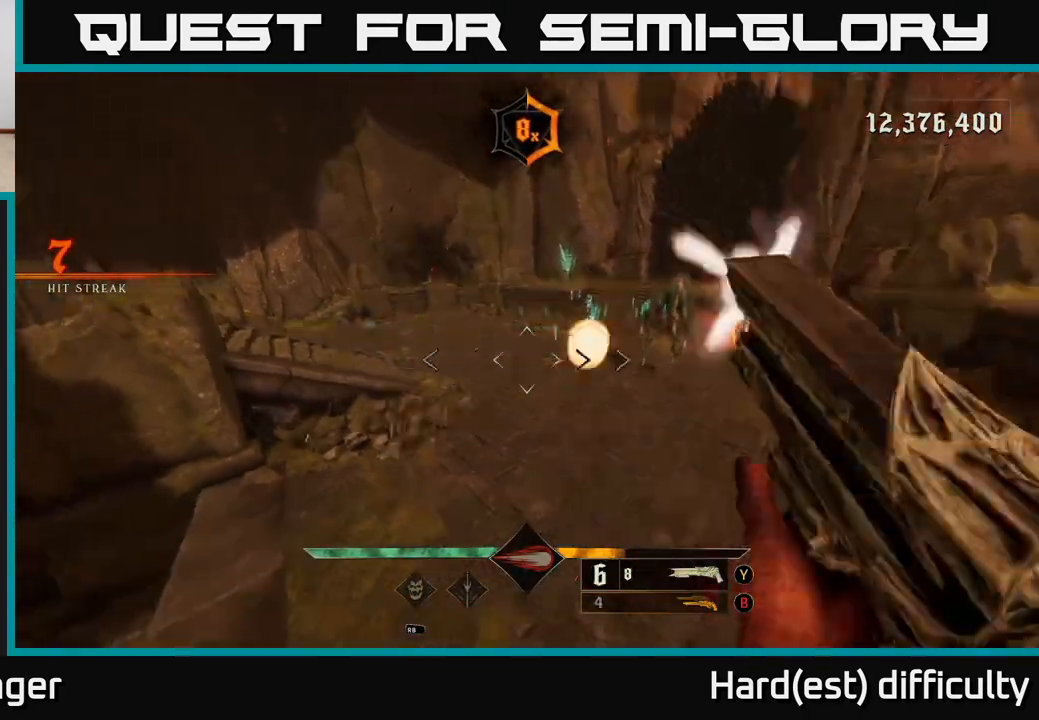
{"buttons": [], "left_stick": "up", "right_stick": "up-right", "events": [[17, "R2", "down"], [17, "right_stick", "center"], [100, "R2", "up"], [100, "left_stick", "down-right"], [150, "left_stick", "down"], [383, "left_stick", "right"], [400, "right_stick", "up-right"], [500, "left_stick", "up"]]}
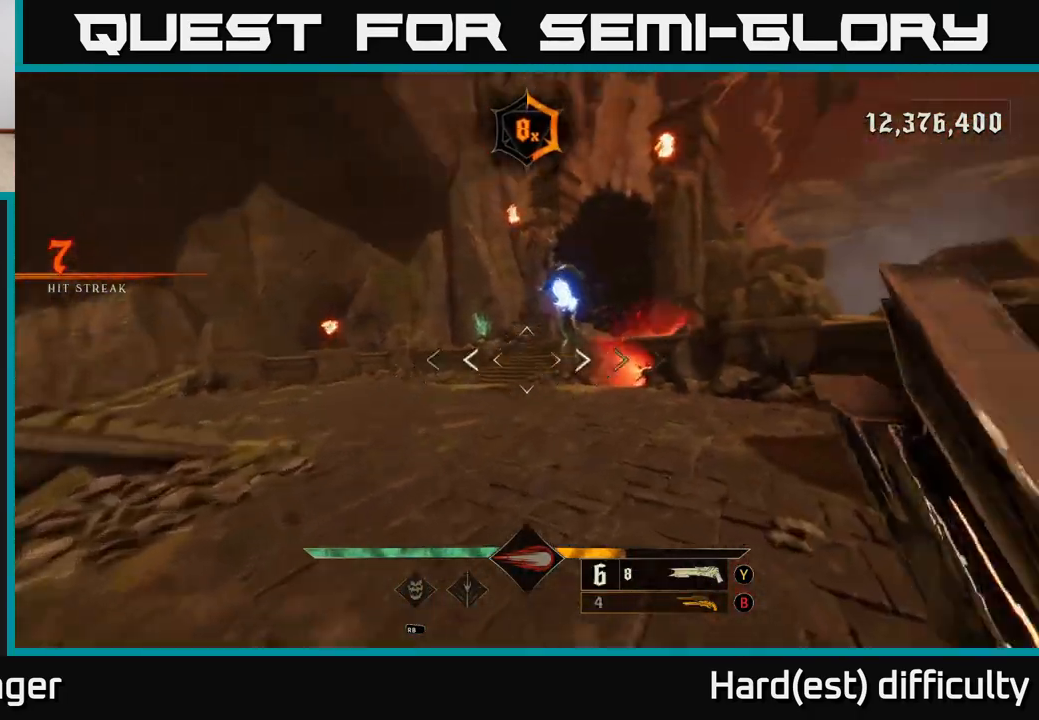
{"buttons": ["L2", "R2"], "left_stick": "down", "right_stick": "down-right", "events": [[83, "right_stick", "center"], [250, "right_stick", "up"], [367, "left_stick", "down"], [400, "R2", "down"], [450, "L2", "down"], [450, "right_stick", "down-right"]]}
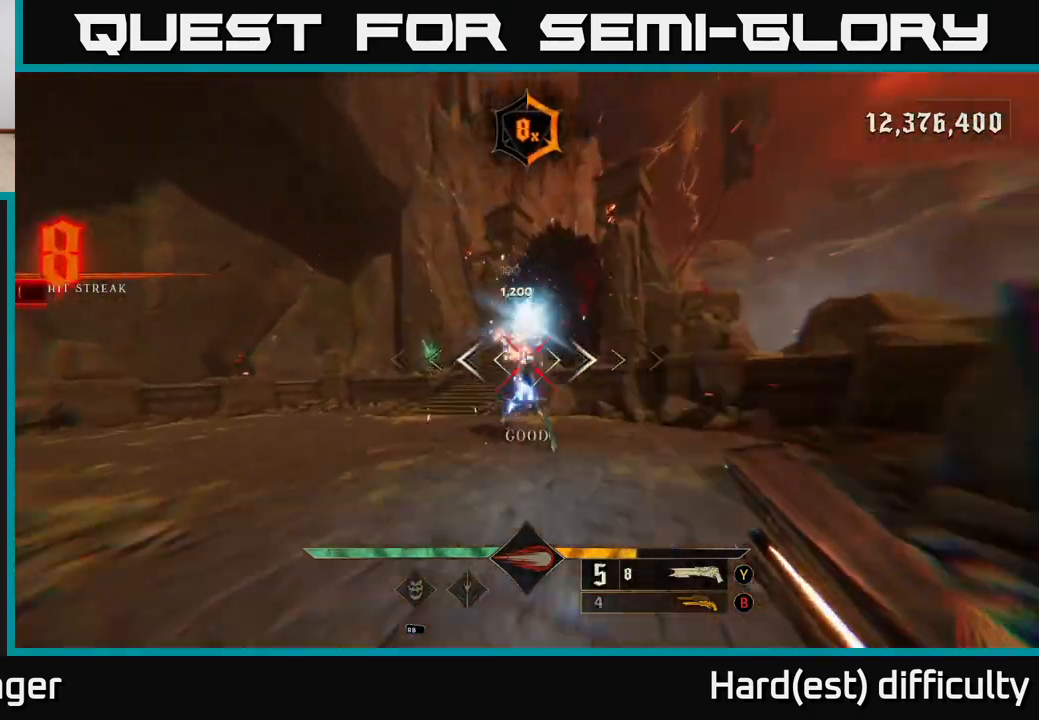
{"buttons": [], "left_stick": "up-left", "right_stick": "center", "events": [[17, "R2", "up"], [50, "right_stick", "center"], [117, "A", "down"], [117, "L2", "up"], [217, "A", "up"], [217, "left_stick", "up-left"], [383, "A", "down"], [483, "A", "up"]]}
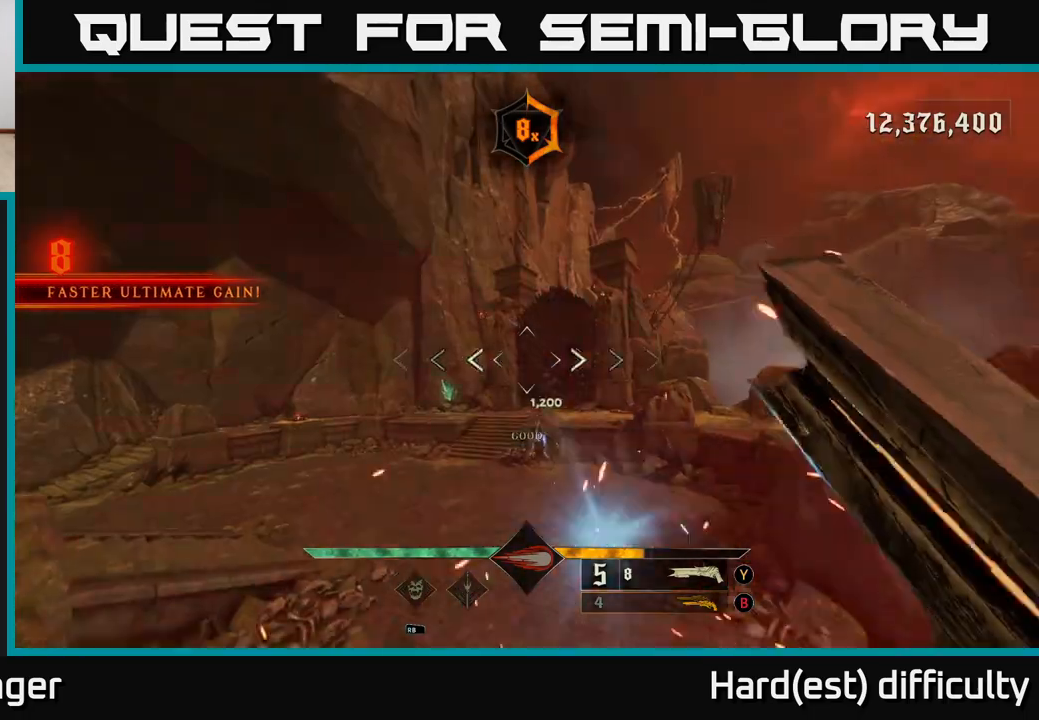
{"buttons": ["L2", "R2"], "left_stick": "up-left", "right_stick": "center", "events": [[83, "right_stick", "down"], [300, "right_stick", "center"], [367, "L2", "down"], [400, "R2", "down"]]}
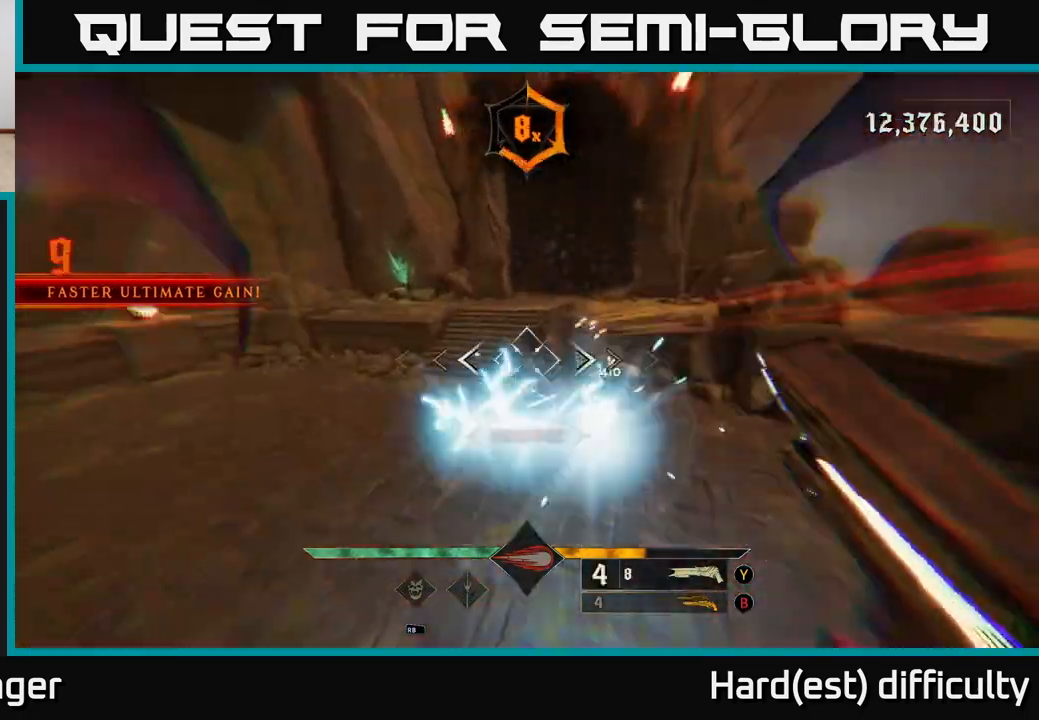
{"buttons": [], "left_stick": "up-left", "right_stick": "right", "events": [[17, "R2", "up"], [33, "L2", "up"], [33, "right_stick", "up-right"], [250, "right_stick", "center"], [417, "right_stick", "right"]]}
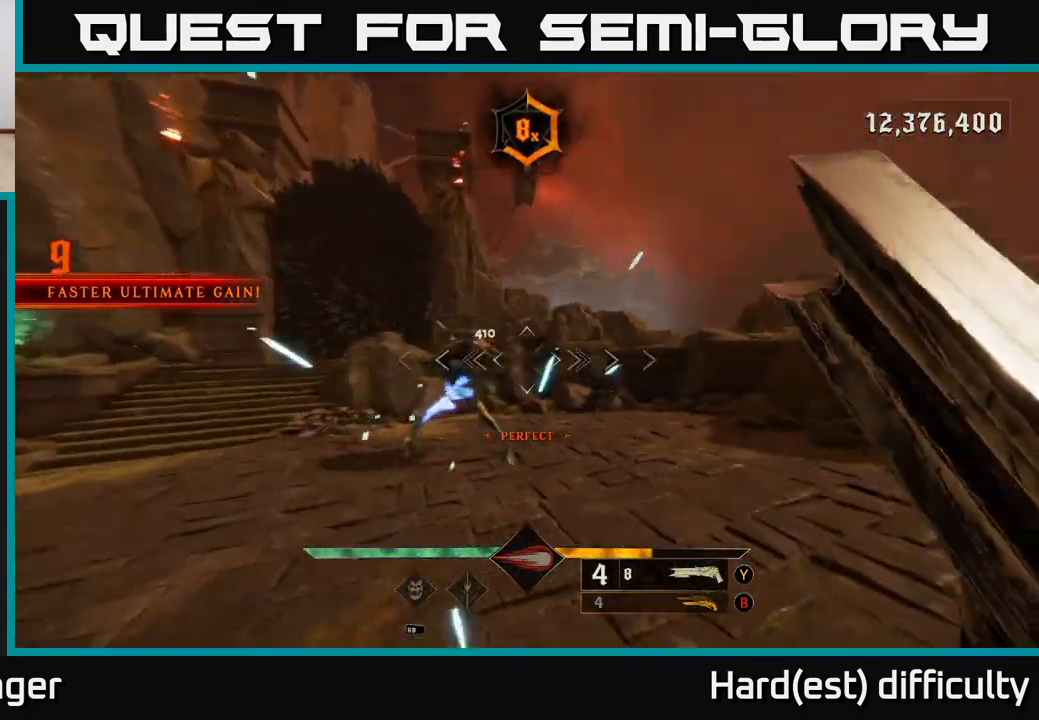
{"buttons": [], "left_stick": "down-left", "right_stick": "right", "events": [[50, "right_stick", "center"], [267, "left_stick", "left"], [333, "L2", "down"], [333, "R2", "down"], [350, "right_stick", "right"], [367, "left_stick", "down-left"], [450, "R2", "up"], [467, "L2", "up"]]}
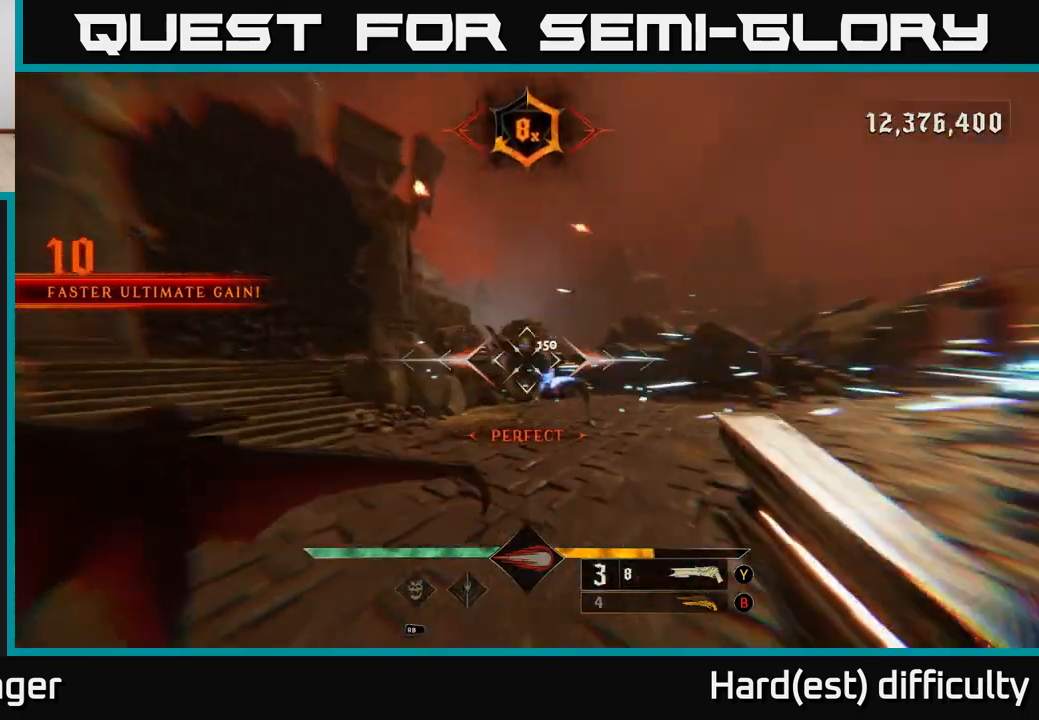
{"buttons": [], "left_stick": "up-left", "right_stick": "up-right", "events": [[133, "right_stick", "center"], [317, "left_stick", "up-left"], [417, "right_stick", "up-right"]]}
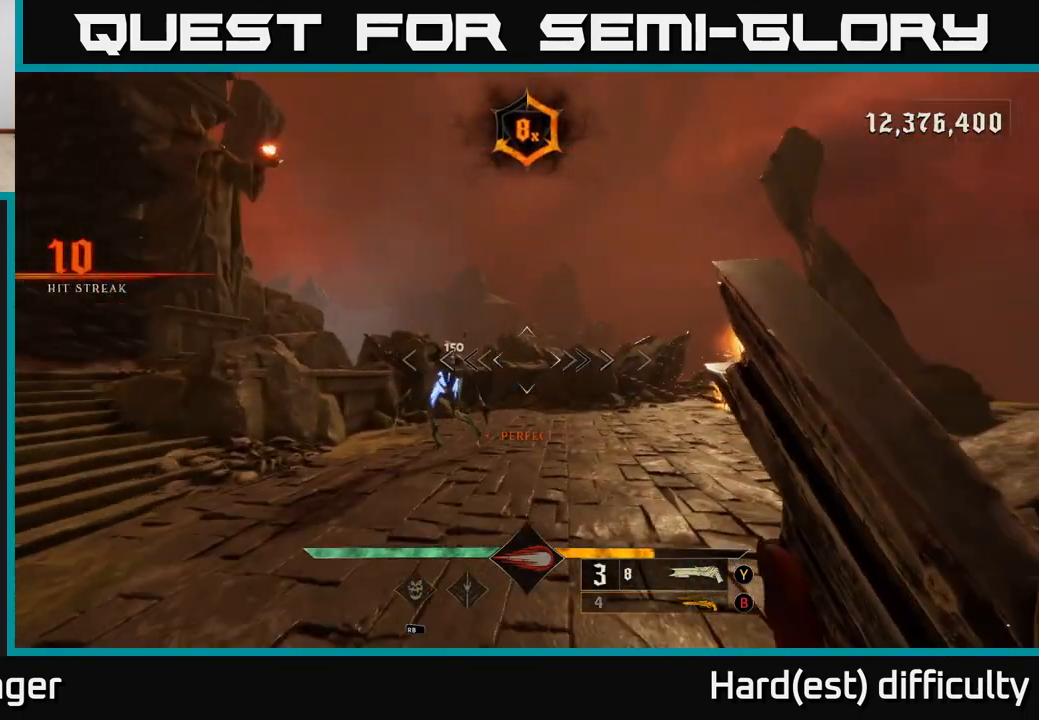
{"buttons": [], "left_stick": "down", "right_stick": "right", "events": [[17, "right_stick", "center"], [217, "right_stick", "left"], [267, "left_stick", "down-left"], [300, "R2", "down"], [317, "L2", "down"], [333, "left_stick", "down"], [350, "right_stick", "right"], [400, "R2", "up"], [450, "L2", "up"]]}
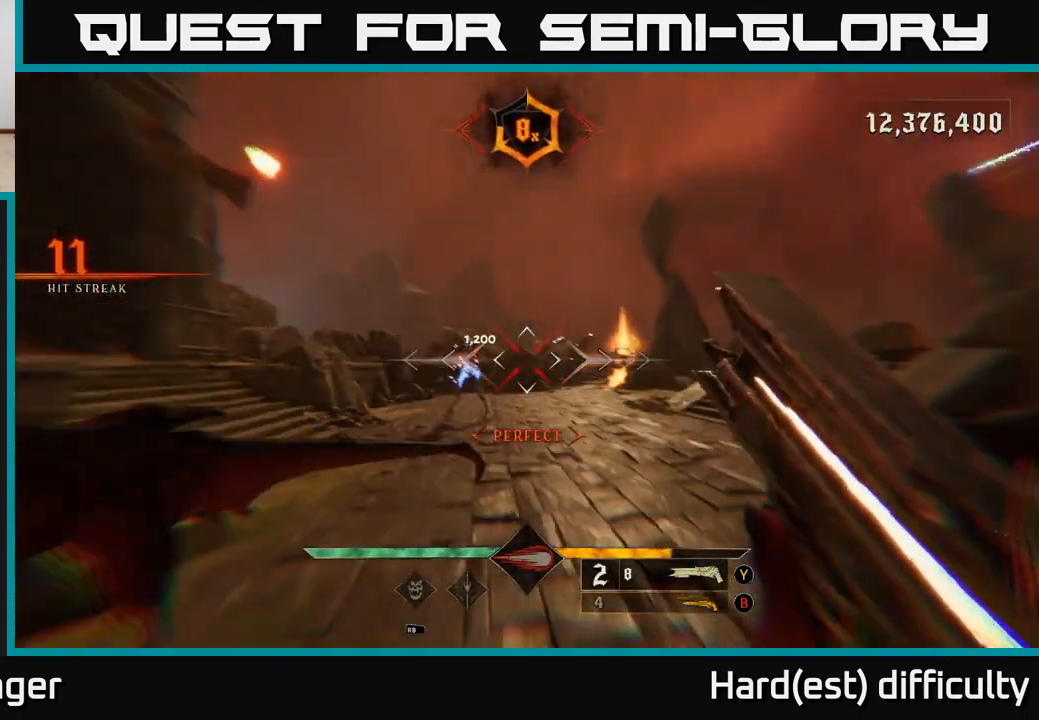
{"buttons": [], "left_stick": "up-left", "right_stick": "center", "events": [[33, "right_stick", "center"], [233, "left_stick", "left"], [300, "left_stick", "up-left"]]}
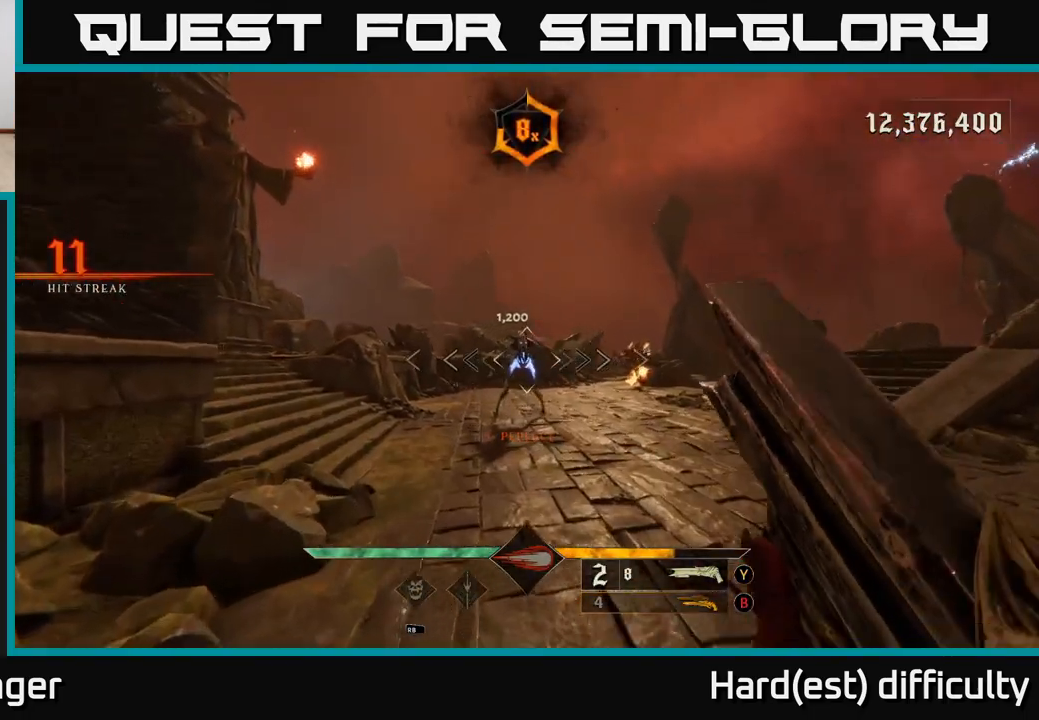
{"buttons": [], "left_stick": "left", "right_stick": "right", "events": [[17, "left_stick", "up"], [233, "R2", "down"], [233, "right_stick", "up"], [250, "left_stick", "up-left"], [283, "L2", "down"], [300, "R2", "up"], [300, "right_stick", "center"], [350, "left_stick", "left"], [350, "right_stick", "right"], [417, "L2", "up"]]}
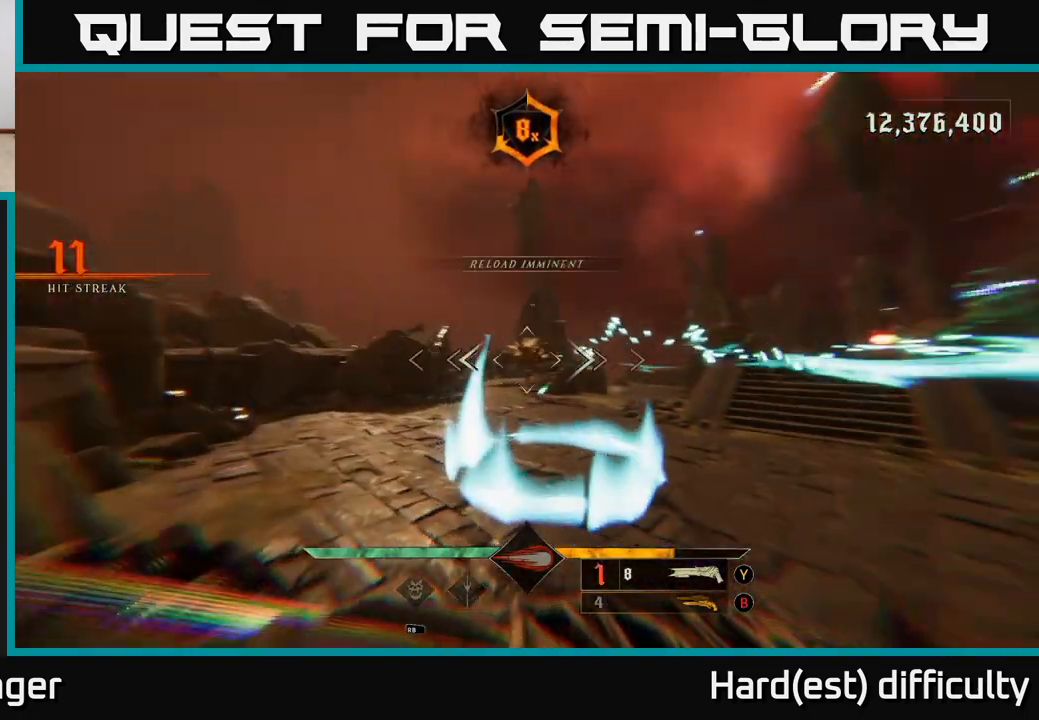
{"buttons": [], "left_stick": "down", "right_stick": "down-right", "events": [[83, "right_stick", "center"], [150, "A", "down"], [200, "left_stick", "down-left"], [233, "A", "up"], [317, "left_stick", "down"], [383, "right_stick", "down-right"]]}
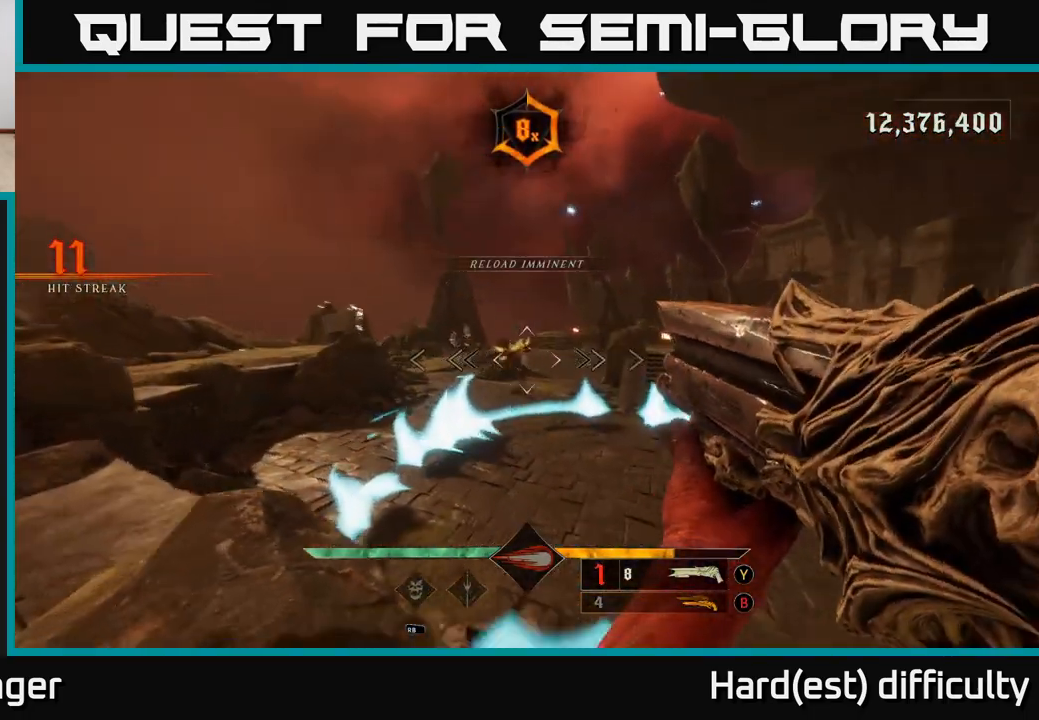
{"buttons": ["A"], "left_stick": "up-left", "right_stick": "center", "events": [[33, "right_stick", "center"], [83, "left_stick", "up"], [117, "R2", "down"], [150, "L2", "down"], [250, "R2", "up"], [283, "L2", "up"], [317, "left_stick", "up-left"], [400, "A", "down"]]}
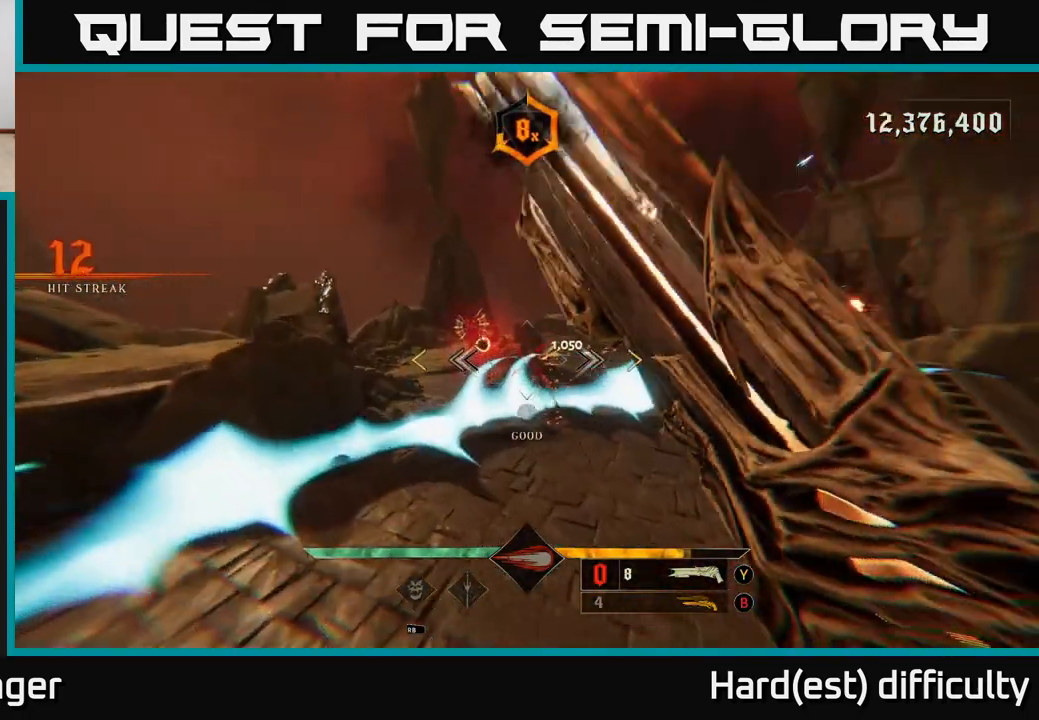
{"buttons": [], "left_stick": "up-left", "right_stick": "center", "events": [[33, "A", "up"], [133, "A", "down"], [283, "A", "up"], [300, "left_stick", "up"], [400, "left_stick", "up-left"]]}
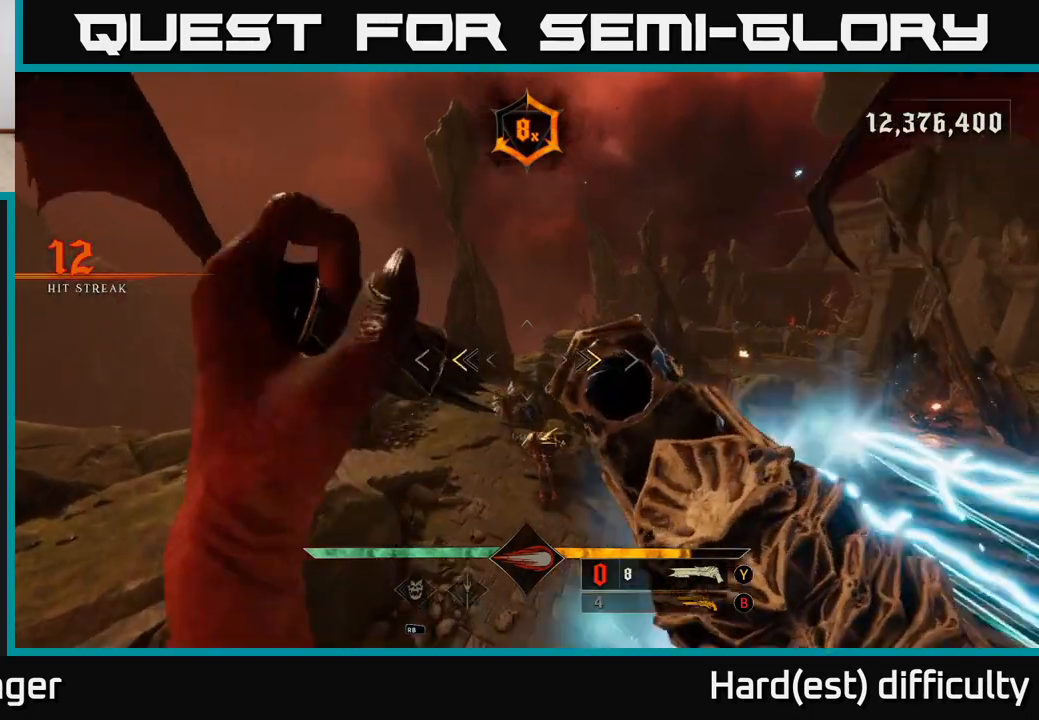
{"buttons": [], "left_stick": "up-left", "right_stick": "down-right", "events": [[17, "A", "down"], [100, "L2", "down"], [117, "X", "down"], [167, "A", "up"], [217, "X", "up"], [267, "L2", "up"], [367, "right_stick", "down-right"]]}
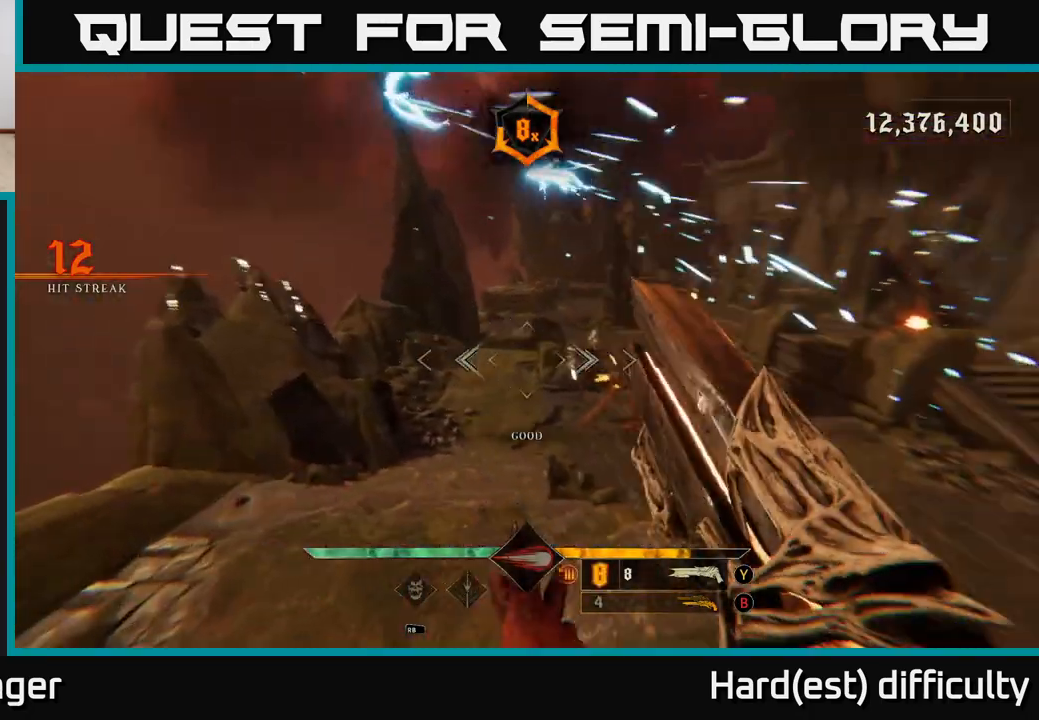
{"buttons": [], "left_stick": "up-left", "right_stick": "right", "events": [[83, "right_stick", "up-right"], [117, "R2", "down"], [183, "right_stick", "center"], [217, "R2", "up"], [433, "right_stick", "right"]]}
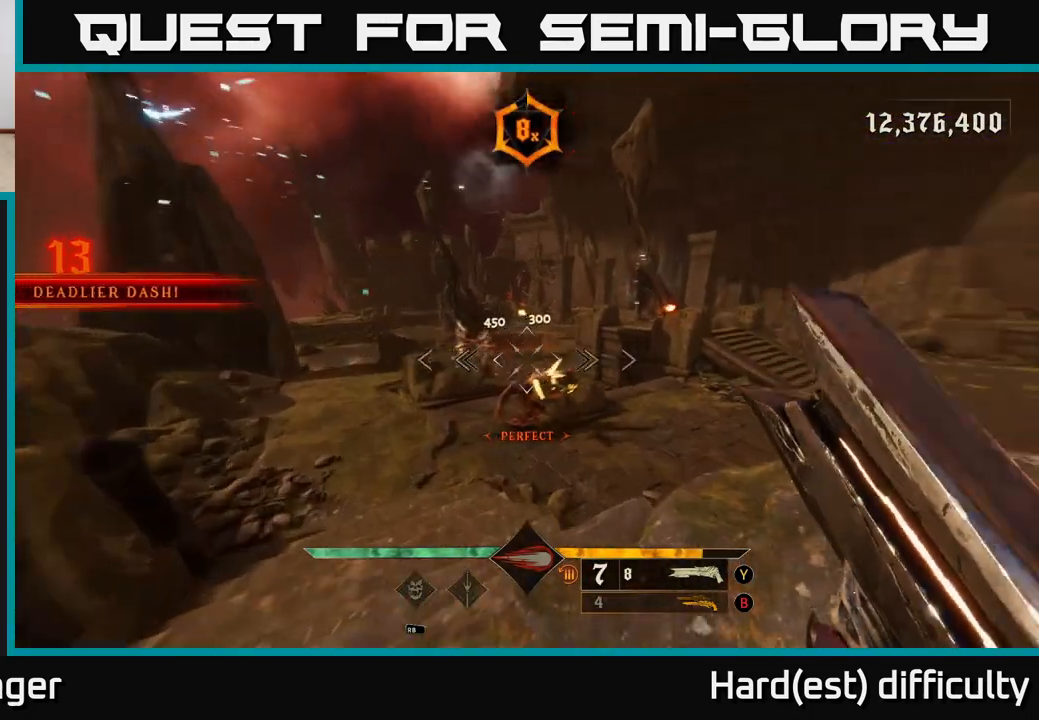
{"buttons": [], "left_stick": "up-left", "right_stick": "down", "events": [[67, "right_stick", "center"], [83, "A", "down"], [183, "A", "up"], [333, "right_stick", "down"]]}
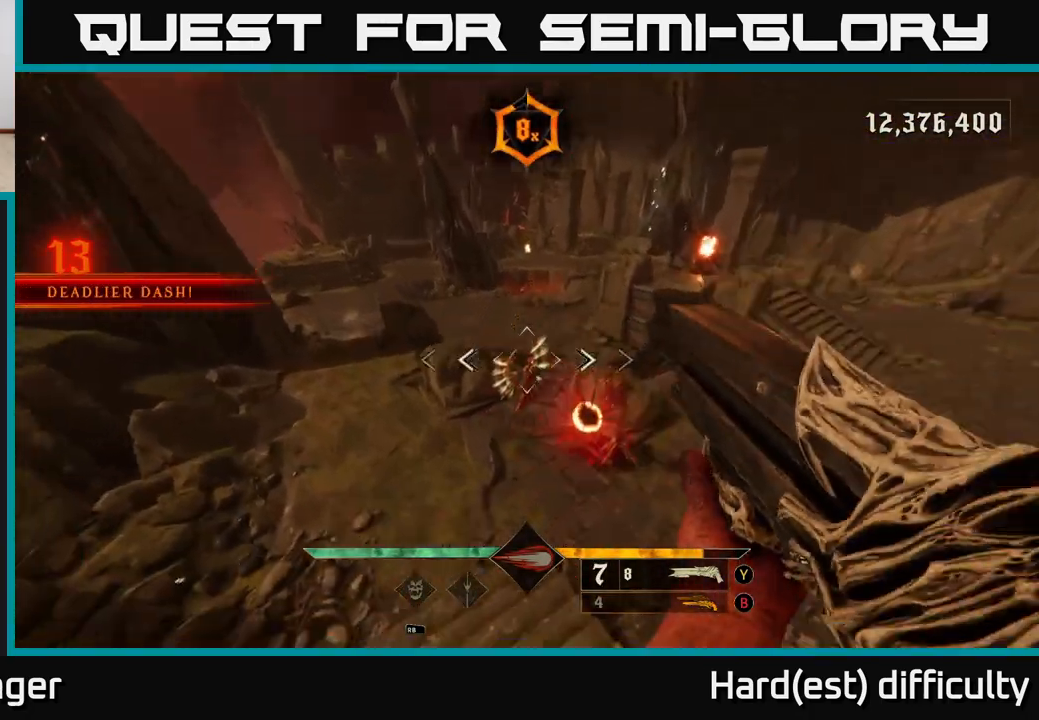
{"buttons": [], "left_stick": "down-left", "right_stick": "up-right", "events": [[33, "R2", "down"], [133, "R2", "up"], [183, "right_stick", "up-right"], [333, "left_stick", "left"], [500, "left_stick", "down-left"]]}
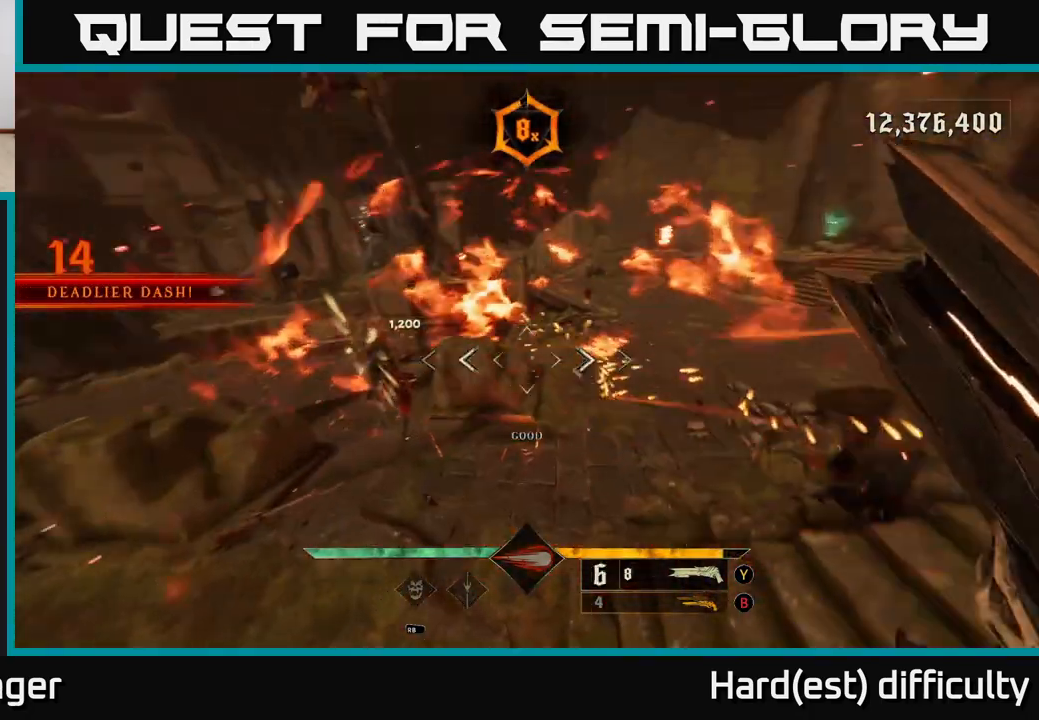
{"buttons": ["R2"], "left_stick": "center", "right_stick": "right", "events": [[17, "L2", "down"], [33, "right_stick", "up"], [150, "L2", "up"], [167, "left_stick", "left"], [183, "right_stick", "center"], [233, "right_stick", "right"], [467, "left_stick", "center"], [483, "R2", "down"]]}
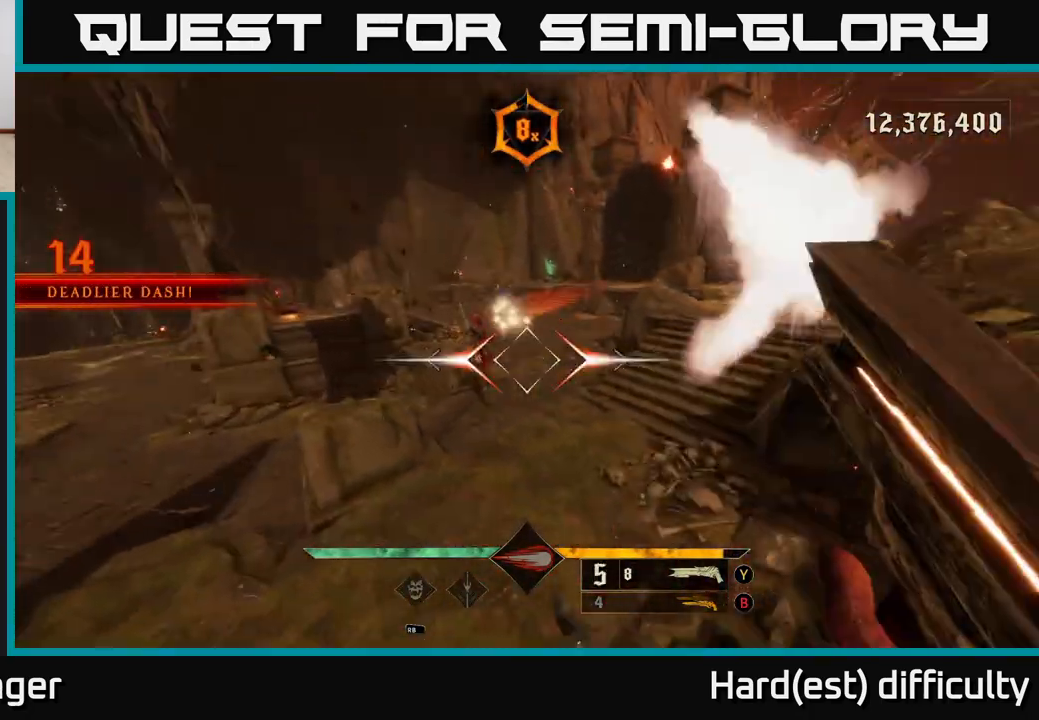
{"buttons": [], "left_stick": "up", "right_stick": "center", "events": [[33, "R2", "up"], [33, "right_stick", "center"], [100, "left_stick", "down-left"], [167, "left_stick", "up-left"], [250, "left_stick", "up"], [267, "B", "down"], [383, "B", "up"]]}
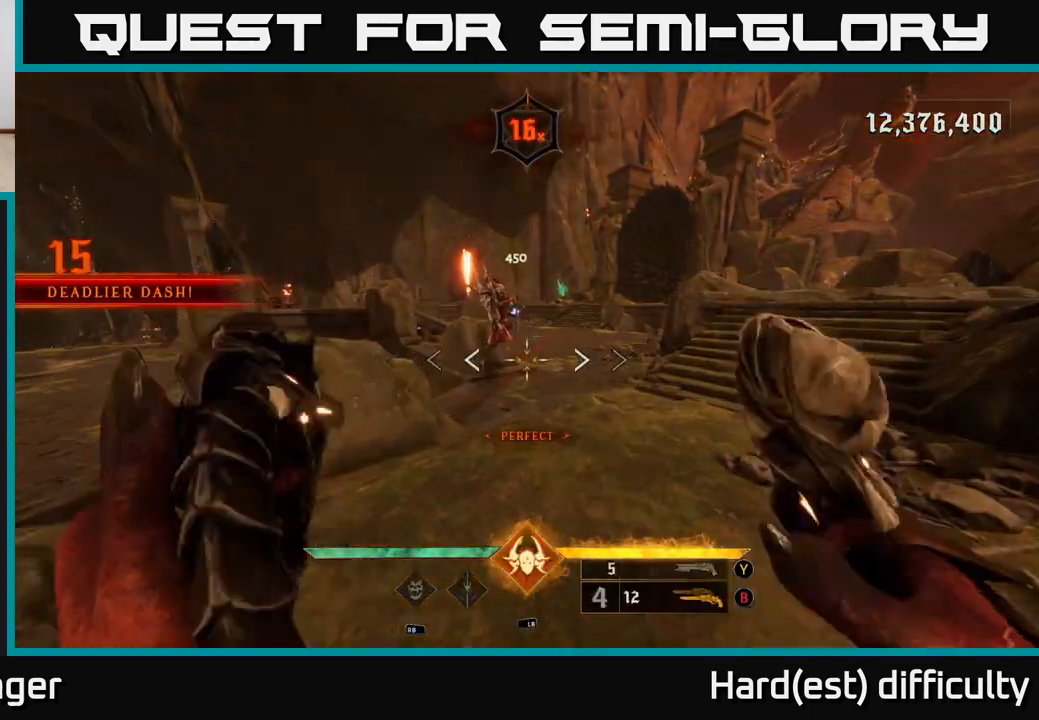
{"buttons": [], "left_stick": "down", "right_stick": "center", "events": [[33, "right_stick", "up"], [167, "right_stick", "center"], [317, "left_stick", "center"], [317, "right_stick", "left"], [367, "left_stick", "down"], [383, "right_stick", "up"], [400, "R2", "down"], [467, "R2", "up"], [483, "right_stick", "center"]]}
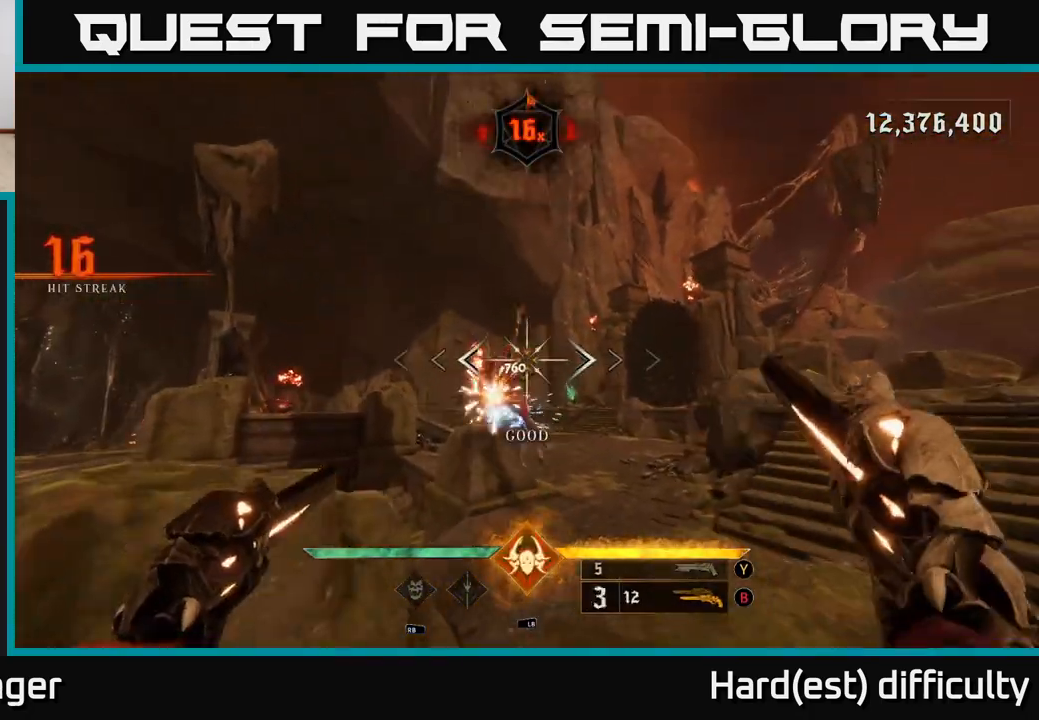
{"buttons": [], "left_stick": "down", "right_stick": "center", "events": [[217, "right_stick", "down"], [317, "left_stick", "center"], [367, "R2", "down"], [383, "right_stick", "center"], [417, "left_stick", "down"], [433, "R2", "up"]]}
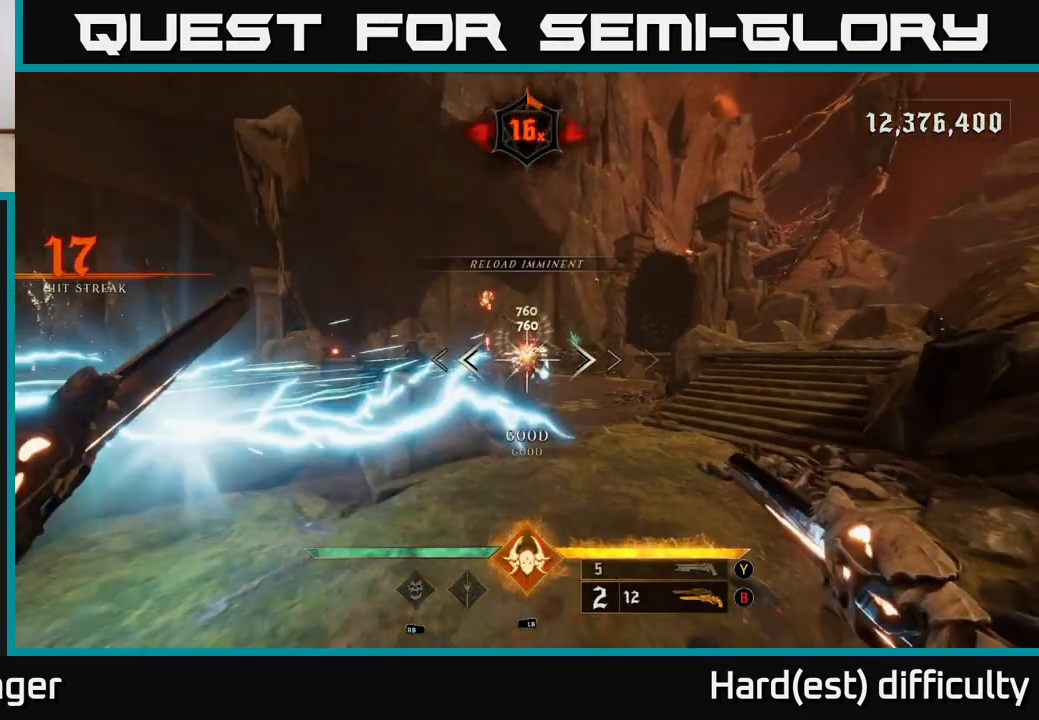
{"buttons": [], "left_stick": "up", "right_stick": "center", "events": [[317, "left_stick", "right"], [350, "Y", "down"], [383, "left_stick", "up-right"], [417, "Y", "up"], [500, "left_stick", "up"]]}
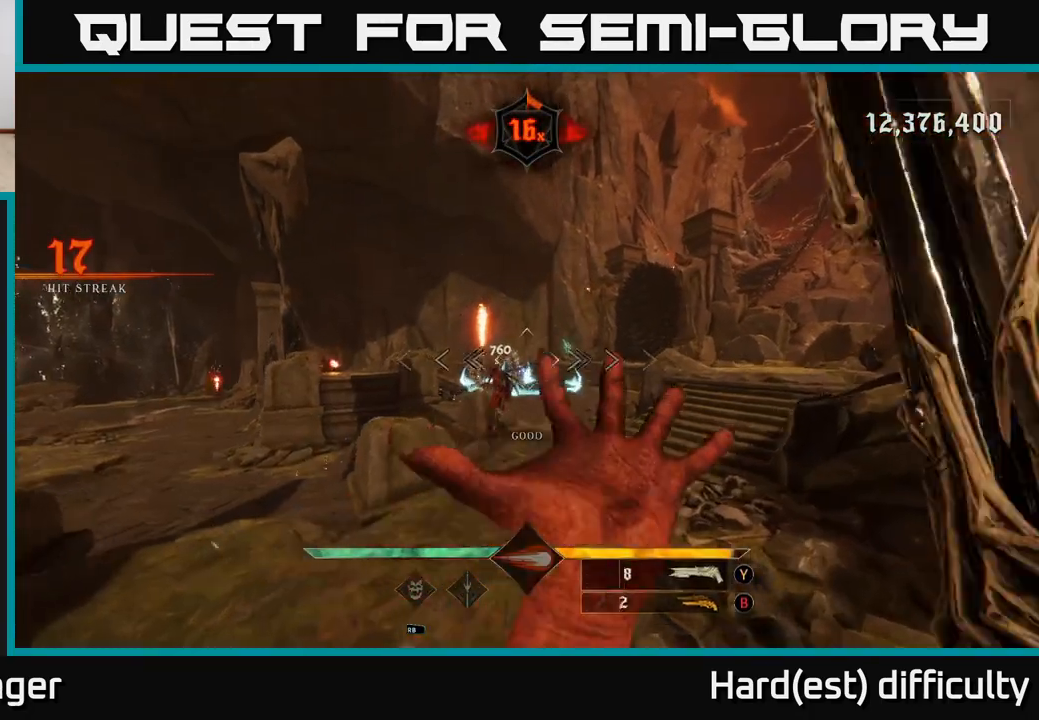
{"buttons": [], "left_stick": "down", "right_stick": "center", "events": [[100, "left_stick", "up-left"], [283, "right_stick", "up-left"], [333, "R2", "down"], [400, "R2", "up"], [400, "left_stick", "down"], [433, "right_stick", "center"]]}
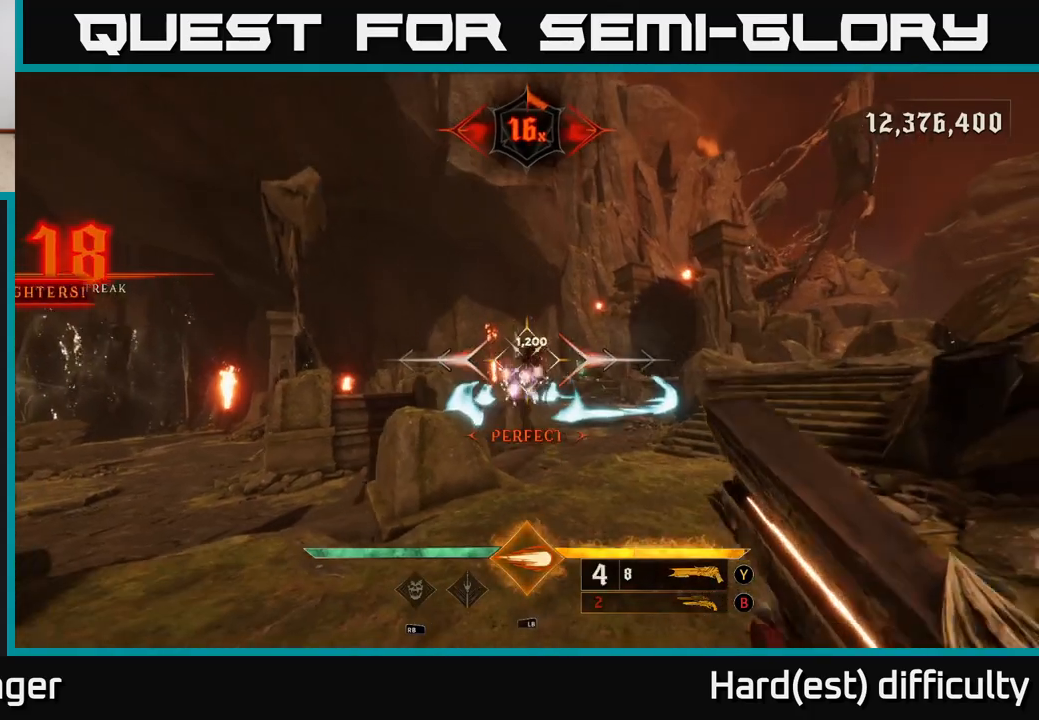
{"buttons": [], "left_stick": "up", "right_stick": "center", "events": [[317, "left_stick", "up"], [367, "right_stick", "down"], [483, "right_stick", "center"]]}
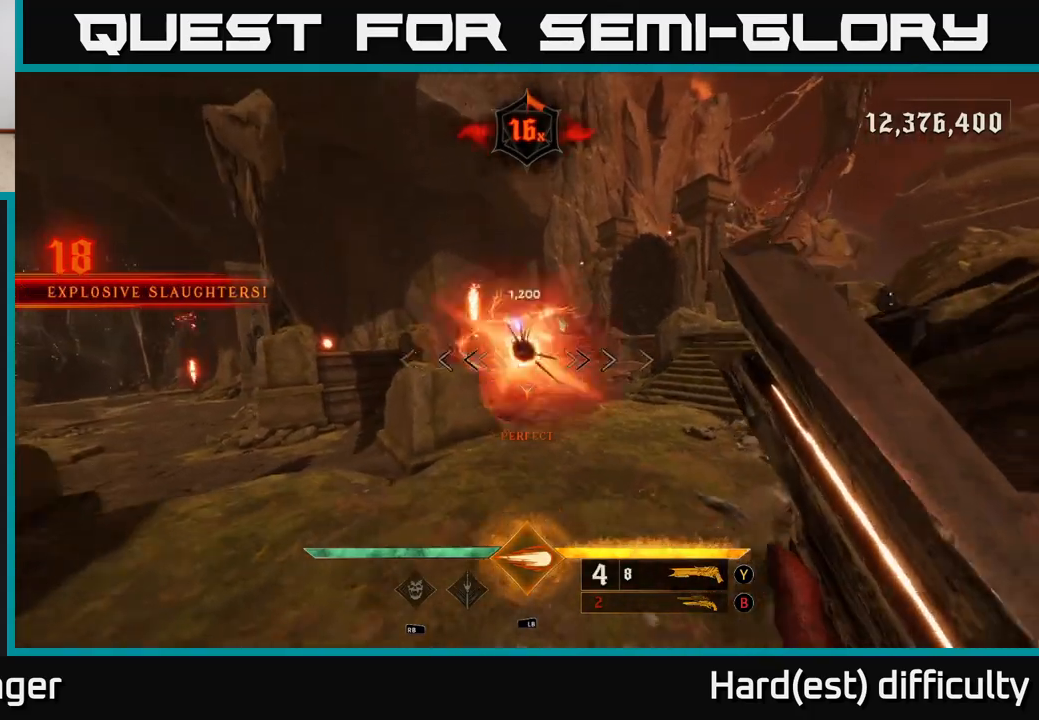
{"buttons": [], "left_stick": "down-left", "right_stick": "center", "events": [[83, "left_stick", "center"], [167, "left_stick", "down-left"], [183, "right_stick", "up"], [250, "L2", "down"], [250, "R2", "down"], [317, "right_stick", "center"], [333, "R2", "up"], [350, "A", "down"], [400, "L2", "up"], [467, "A", "up"]]}
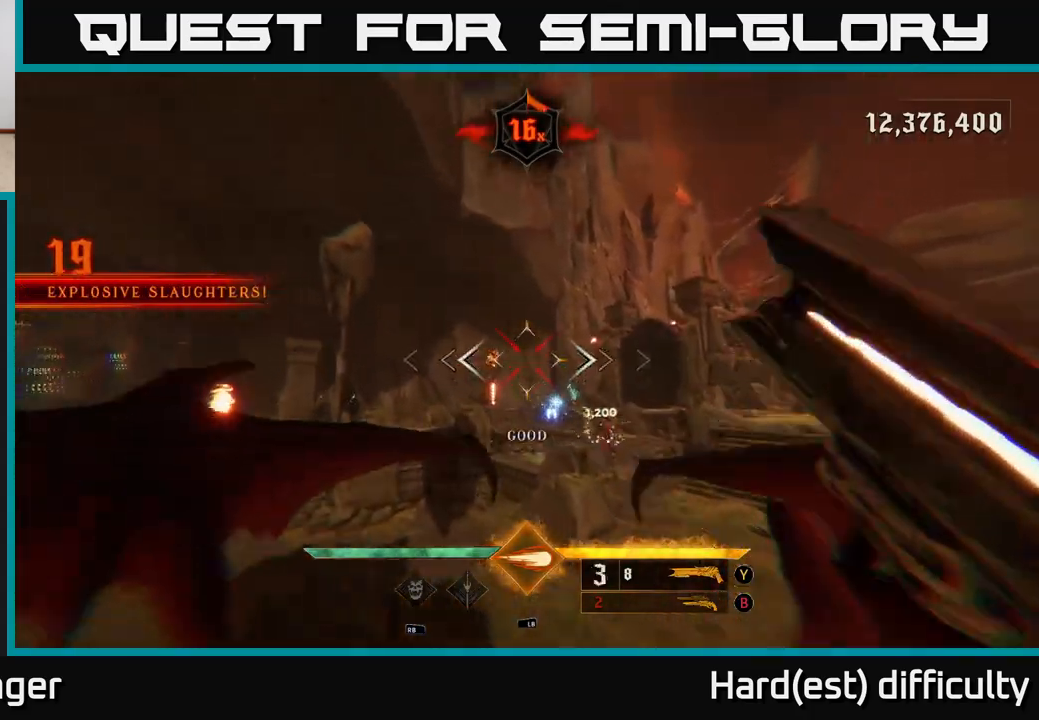
{"buttons": [], "left_stick": "up", "right_stick": "down", "events": [[33, "left_stick", "up-left"], [117, "left_stick", "up-right"], [183, "A", "down"], [300, "A", "up"], [383, "right_stick", "down"], [467, "left_stick", "up"]]}
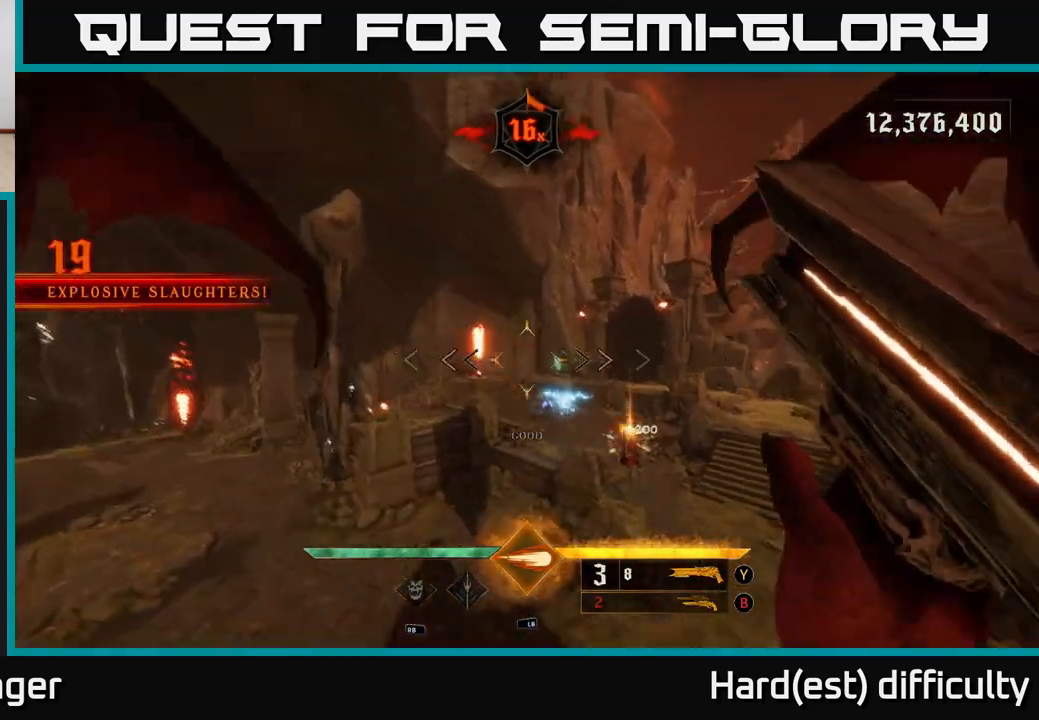
{"buttons": [], "left_stick": "up-left", "right_stick": "up-right", "events": [[17, "right_stick", "down-right"], [233, "R2", "down"], [267, "left_stick", "left"], [283, "right_stick", "center"], [333, "R2", "up"], [483, "left_stick", "up-left"], [500, "right_stick", "up-right"]]}